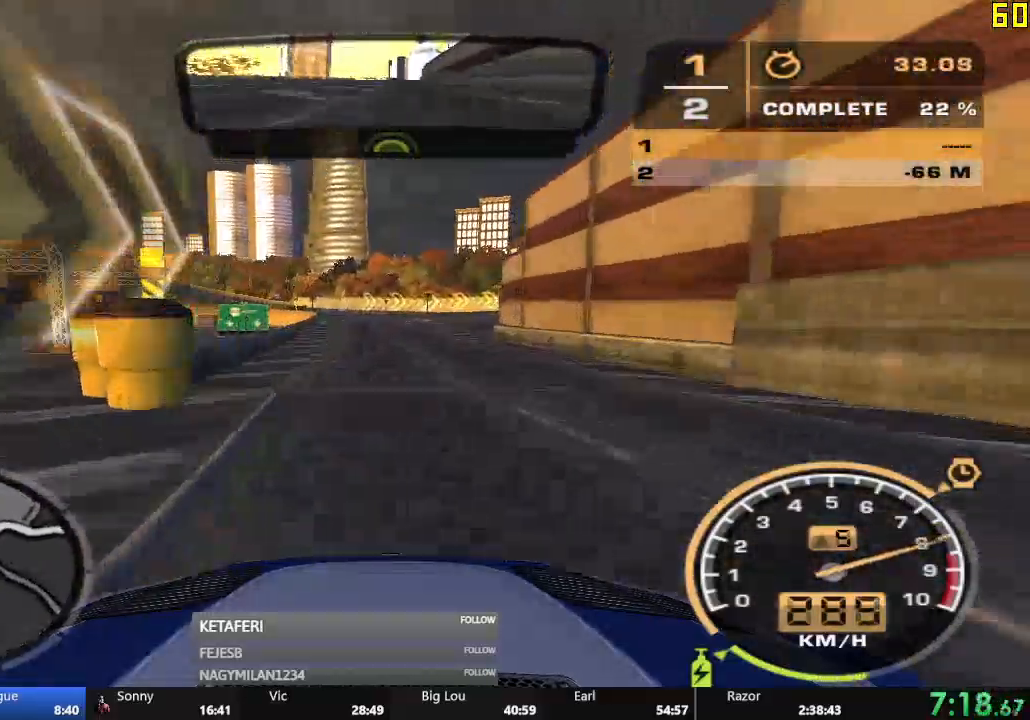
Gameplay with a controller (Xbox layout); each line is a JSON object with the inputs held at the frame after it. "events" lists button and stick changes between this image and that frame as [ms after this image, input, new state], when the widget could be followed in between. Not read: right_stick.
{"buttons": ["R2"], "left_stick": "right", "events": [[67, "left_stick", "right"]]}
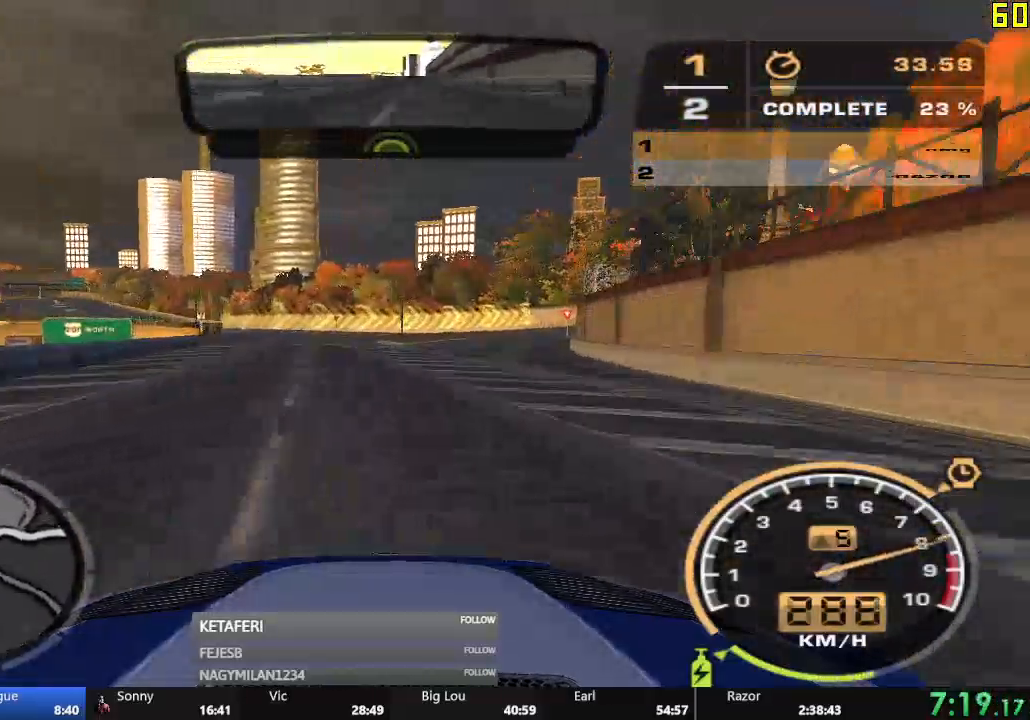
{"buttons": ["R2"], "left_stick": "right", "events": []}
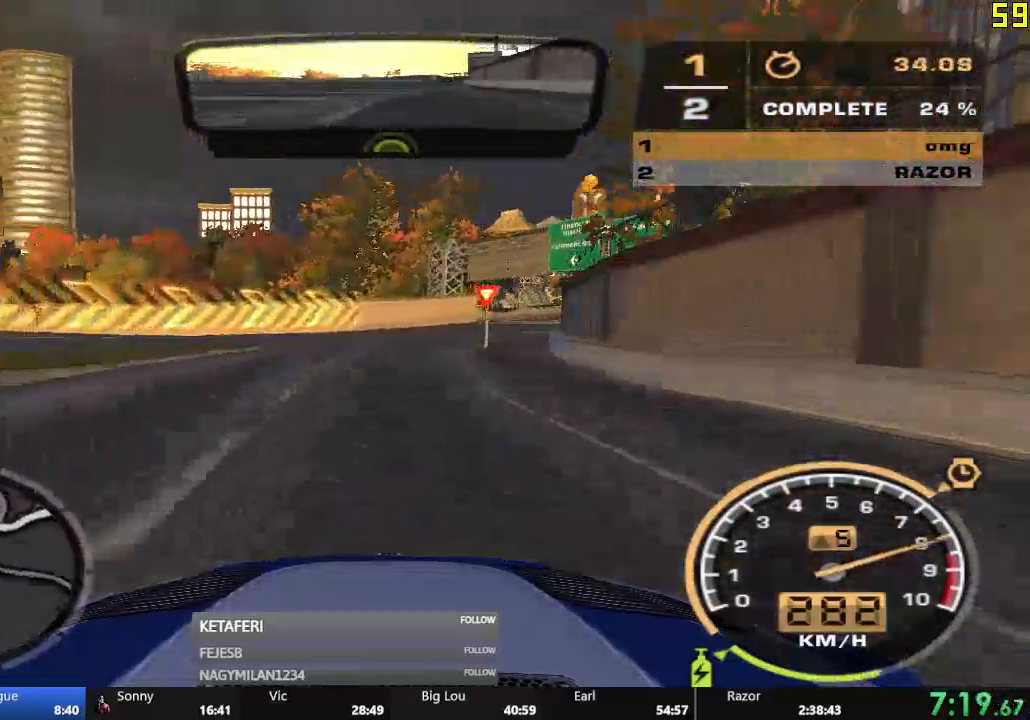
{"buttons": ["R2"], "left_stick": "right", "events": [[184, "left_stick", "center"], [334, "left_stick", "right"]]}
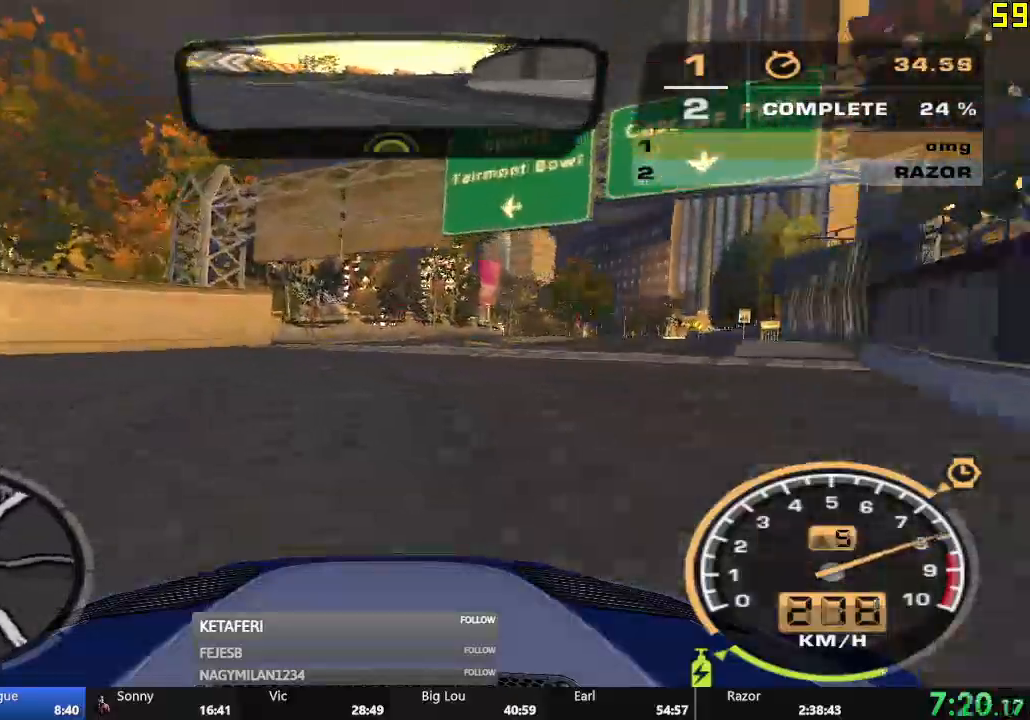
{"buttons": ["R2"], "left_stick": "left", "events": [[216, "left_stick", "center"], [417, "left_stick", "left"]]}
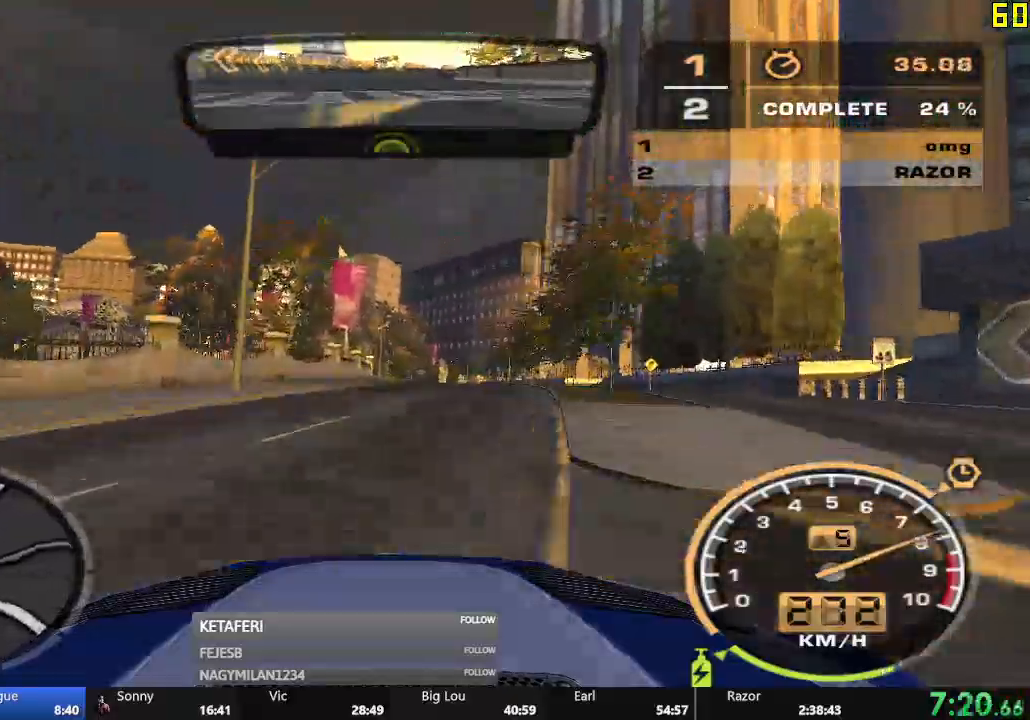
{"buttons": ["R2"], "left_stick": "center", "events": [[67, "left_stick", "center"], [234, "left_stick", "left"], [468, "left_stick", "center"]]}
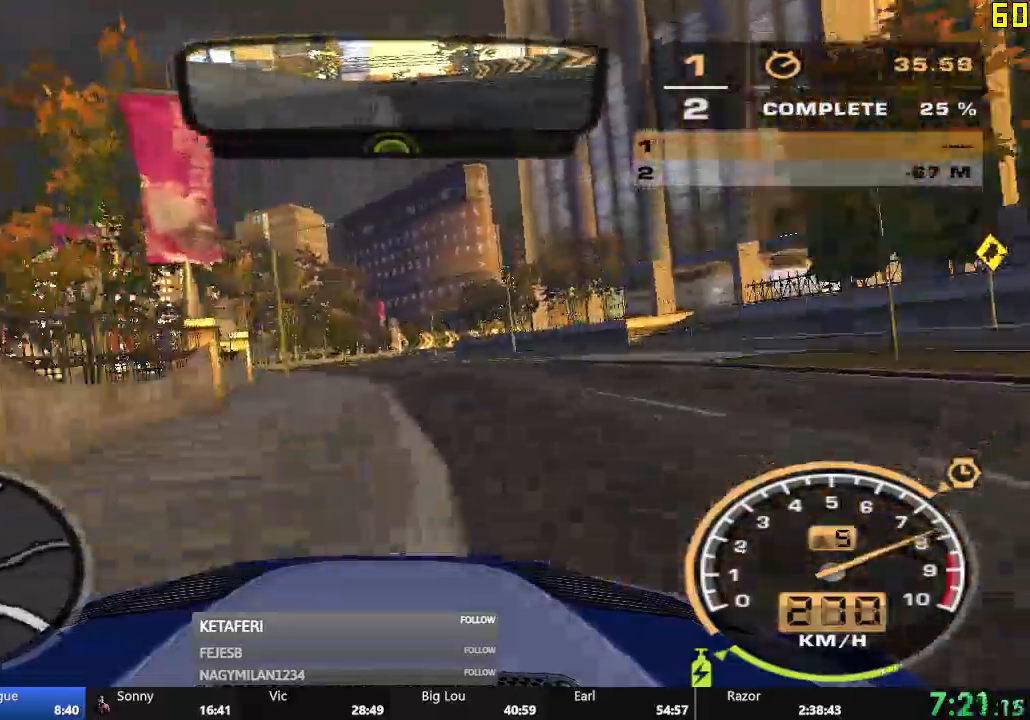
{"buttons": ["R2"], "left_stick": "center", "events": []}
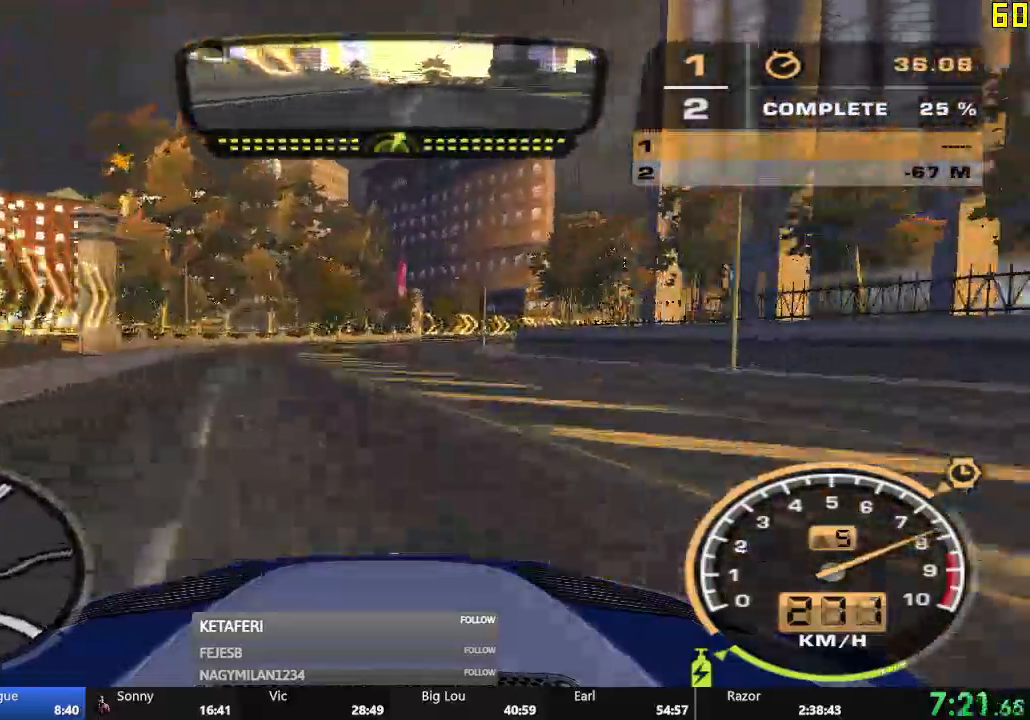
{"buttons": ["R2"], "left_stick": "right", "events": [[167, "left_stick", "right"]]}
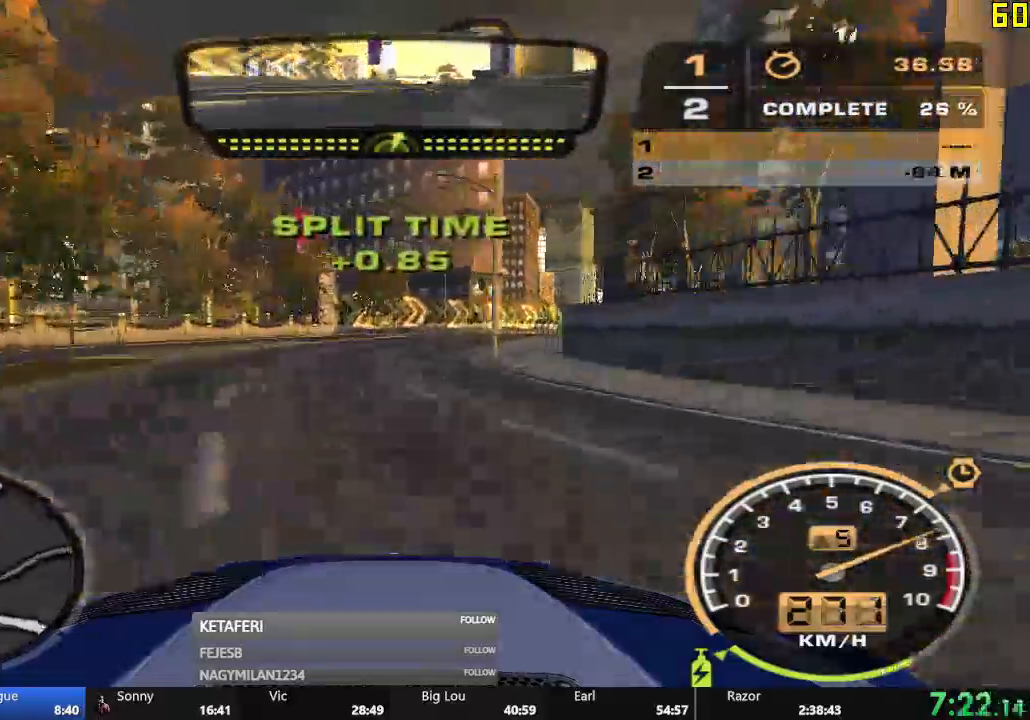
{"buttons": ["R2"], "left_stick": "center", "events": [[283, "left_stick", "center"]]}
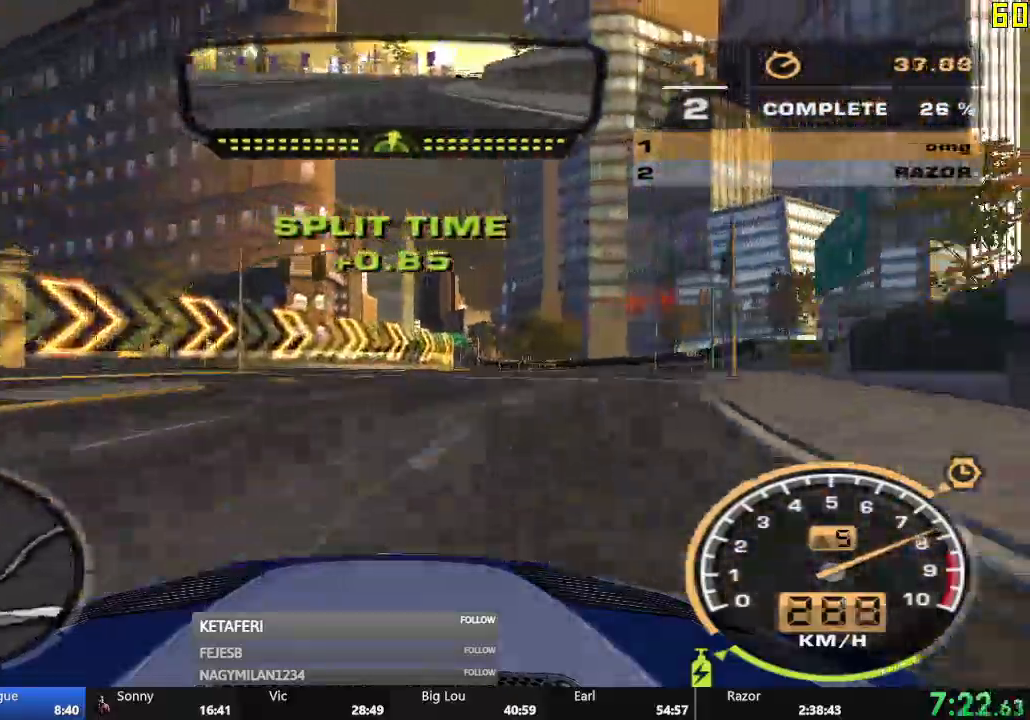
{"buttons": ["R2"], "left_stick": "center", "events": []}
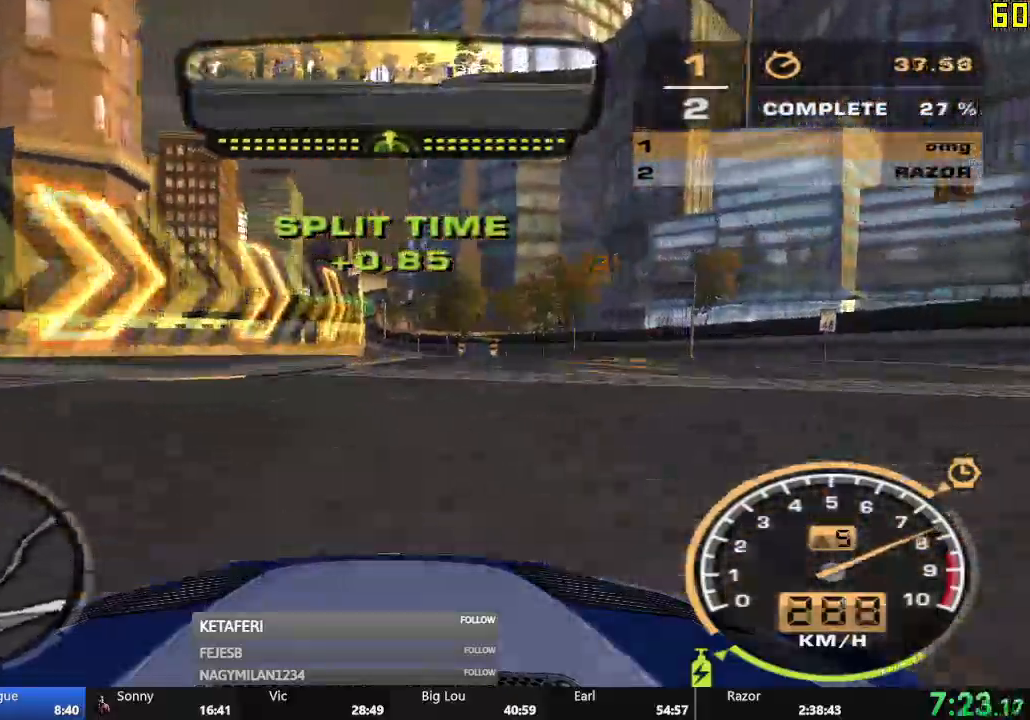
{"buttons": ["R2"], "left_stick": "left", "events": [[83, "left_stick", "left"], [200, "left_stick", "center"], [334, "left_stick", "left"]]}
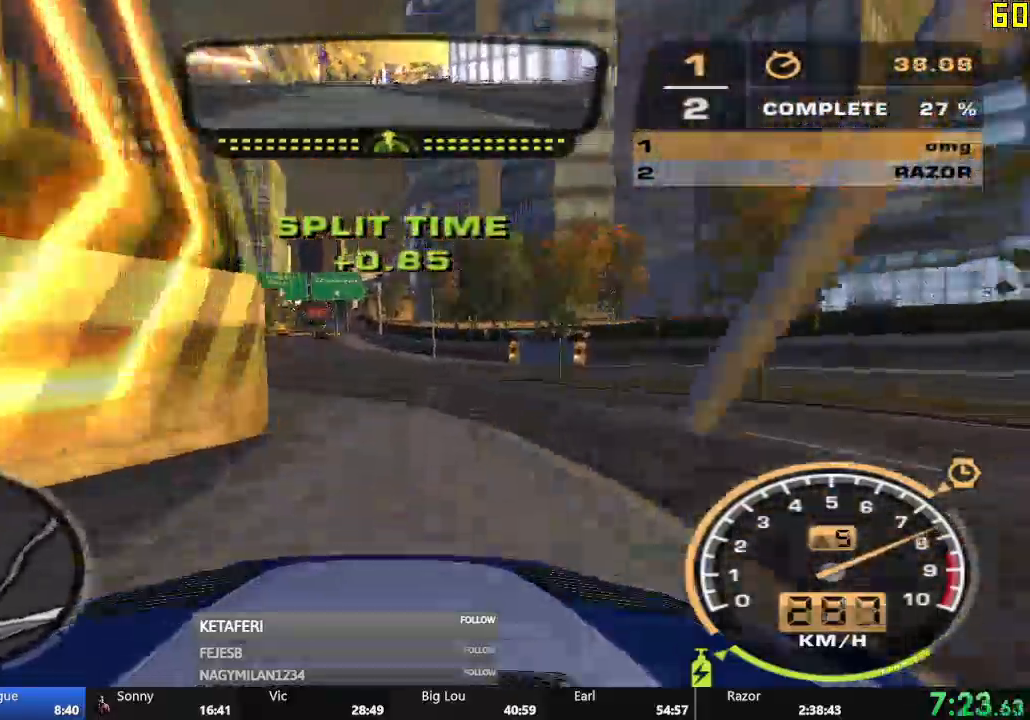
{"buttons": ["R2"], "left_stick": "center"}
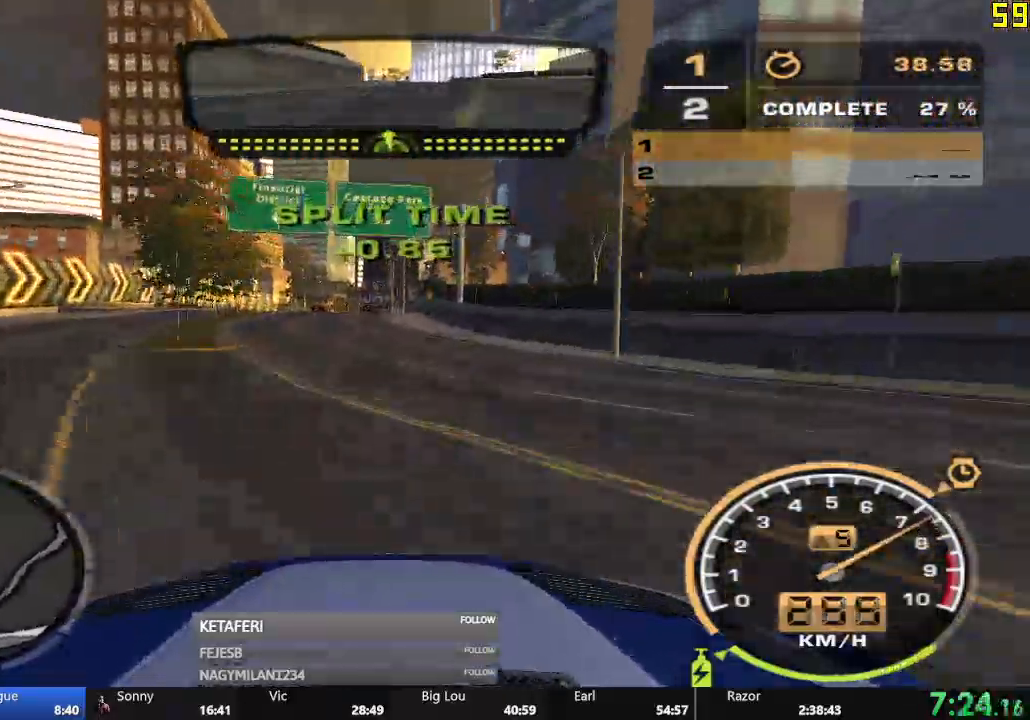
{"buttons": ["R2"], "left_stick": "center", "events": []}
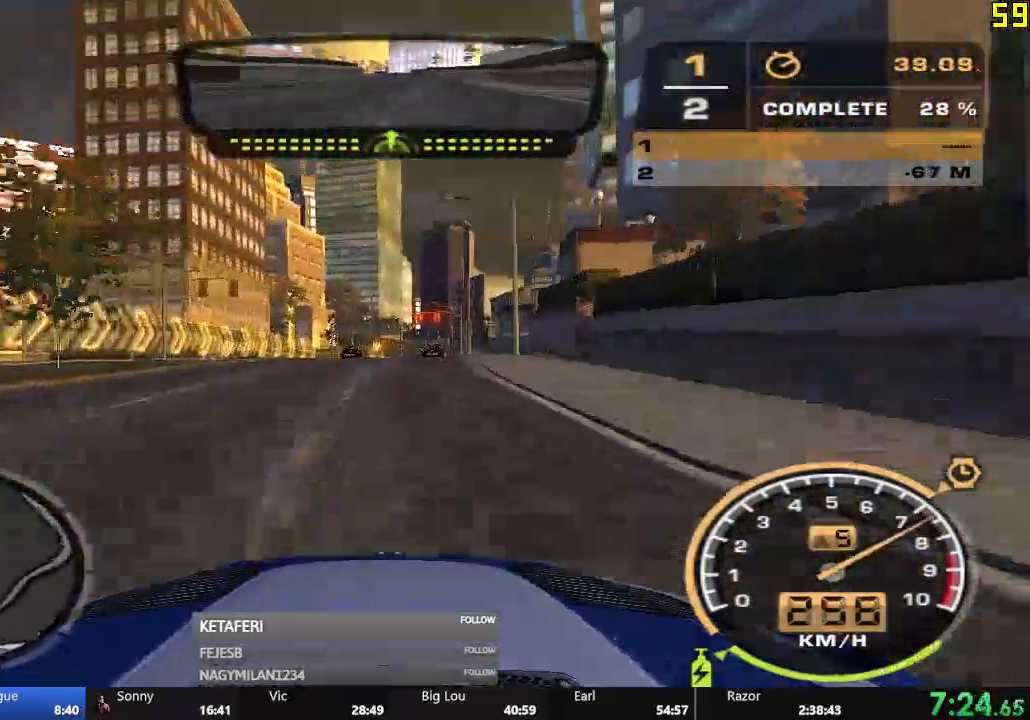
{"buttons": ["R2"], "left_stick": "center", "events": [[184, "left_stick", "right"], [401, "left_stick", "center"]]}
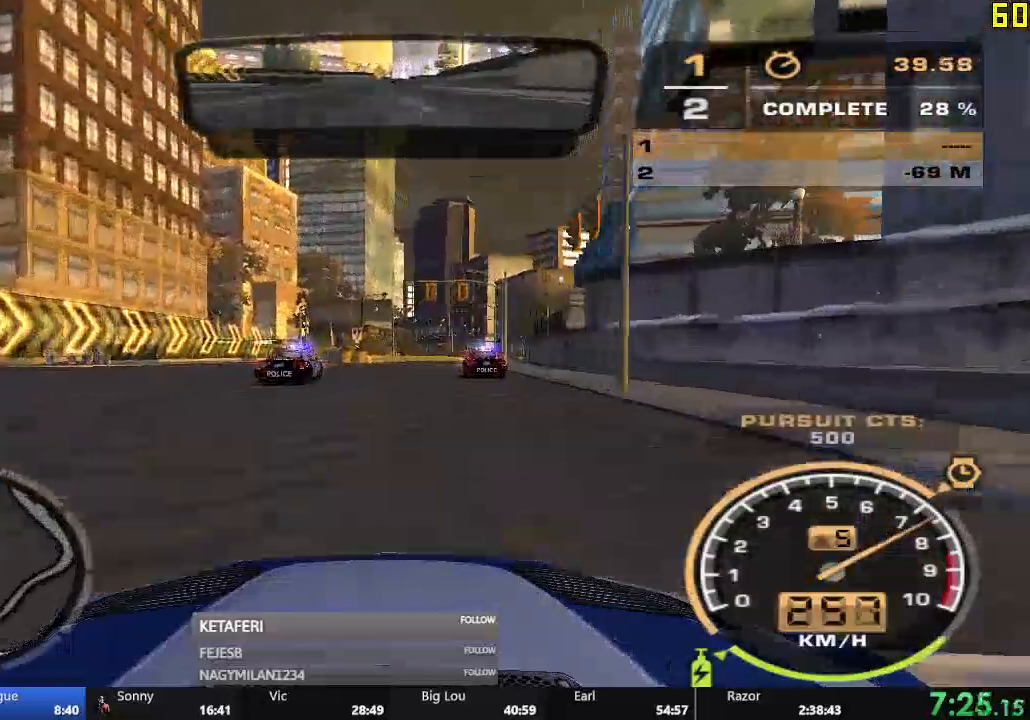
{"buttons": ["R2"], "left_stick": "center", "events": []}
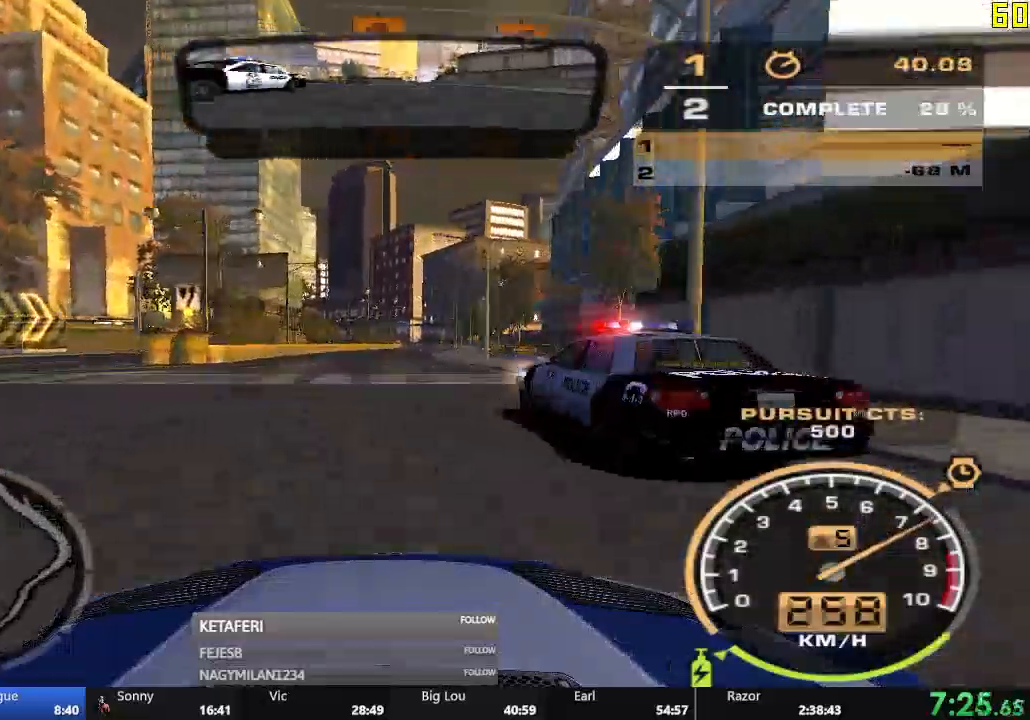
{"buttons": ["R2"], "left_stick": "center", "events": []}
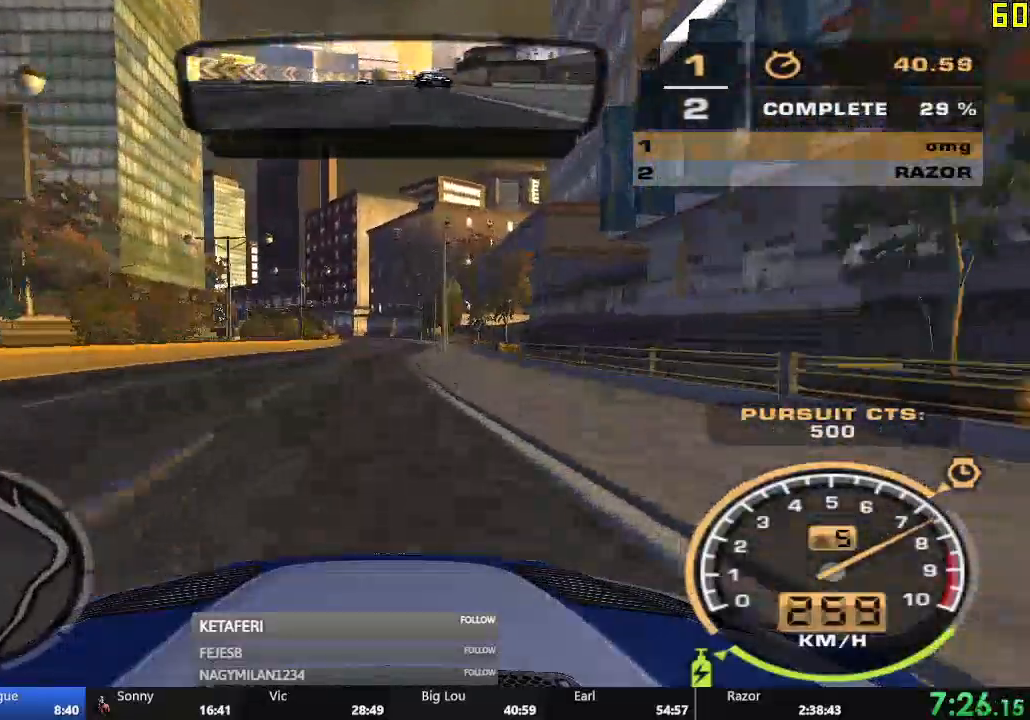
{"buttons": ["R2"], "left_stick": "center", "events": []}
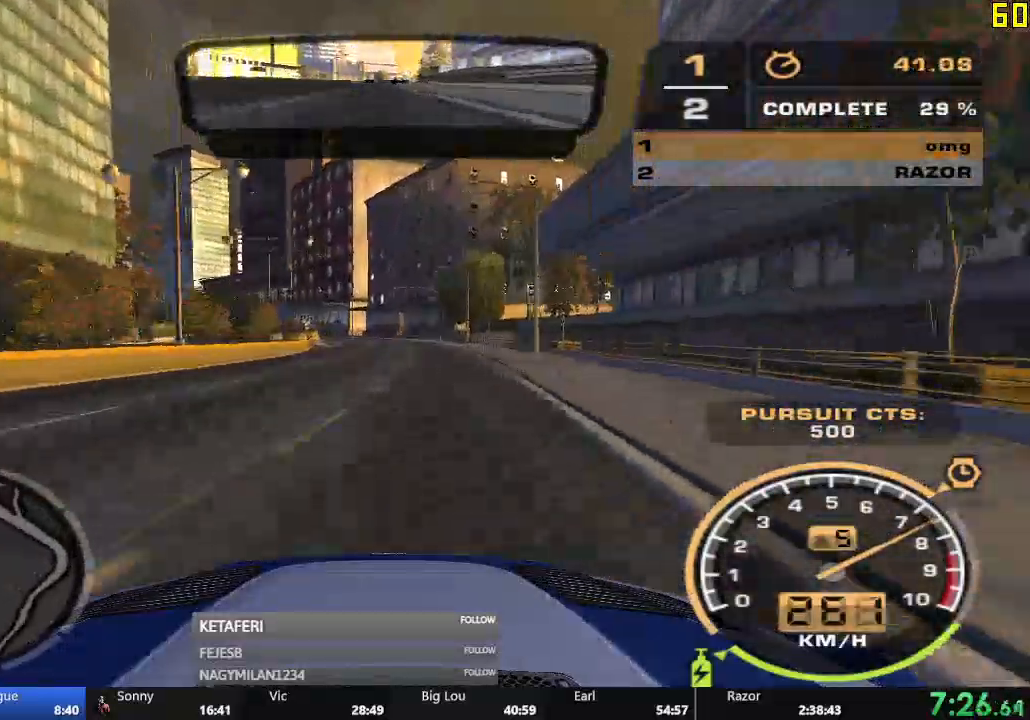
{"buttons": ["R2"], "left_stick": "center", "events": []}
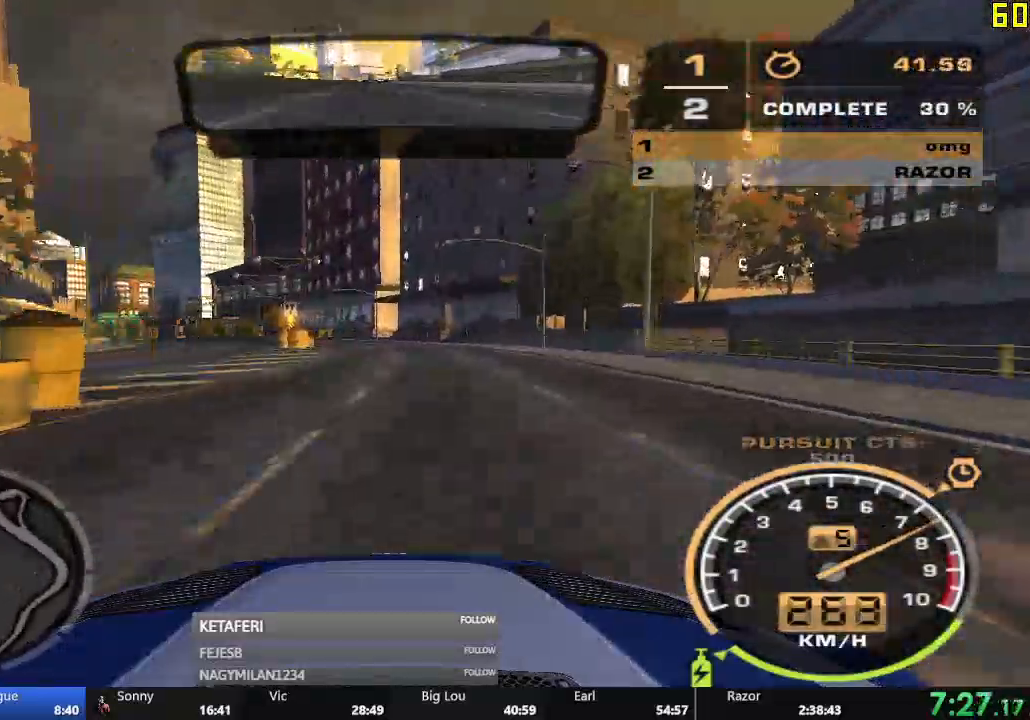
{"buttons": ["R2"], "left_stick": "center", "events": [[317, "L2", "down"], [334, "L2", "up"], [384, "L2", "down"], [434, "L2", "up"]]}
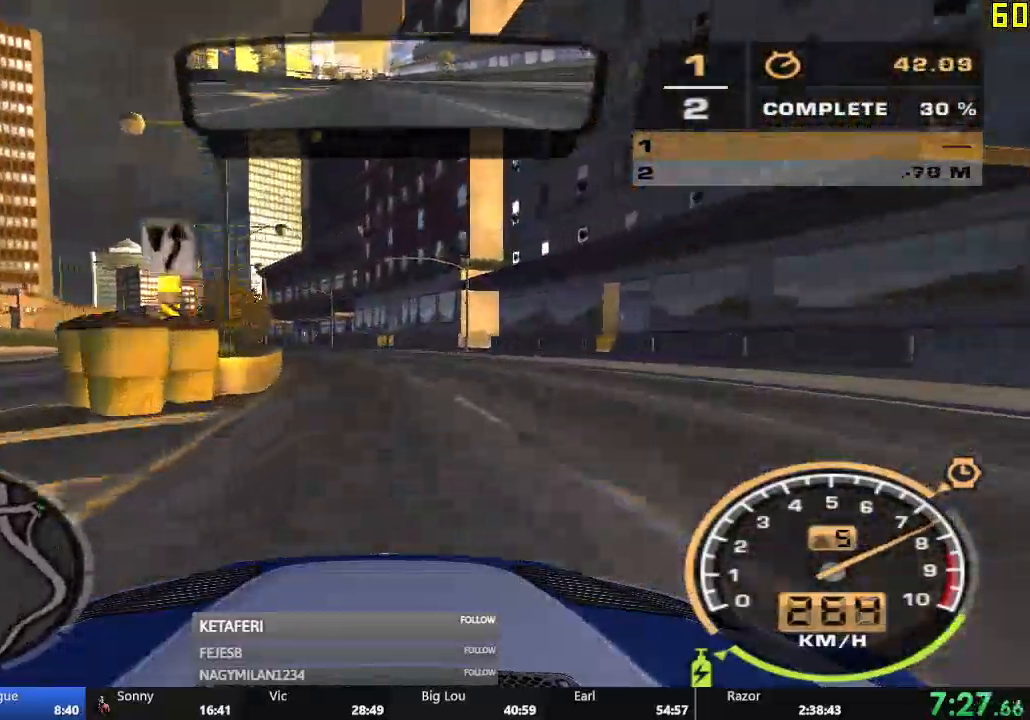
{"buttons": ["R2"], "left_stick": "center", "events": []}
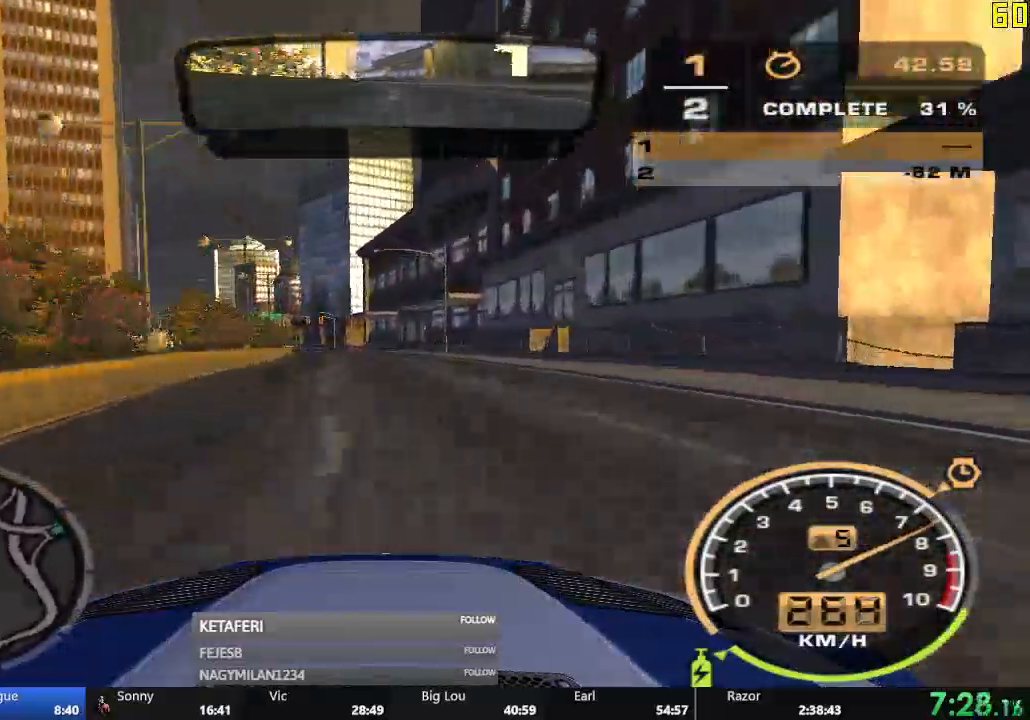
{"buttons": ["R2"], "left_stick": "center", "events": []}
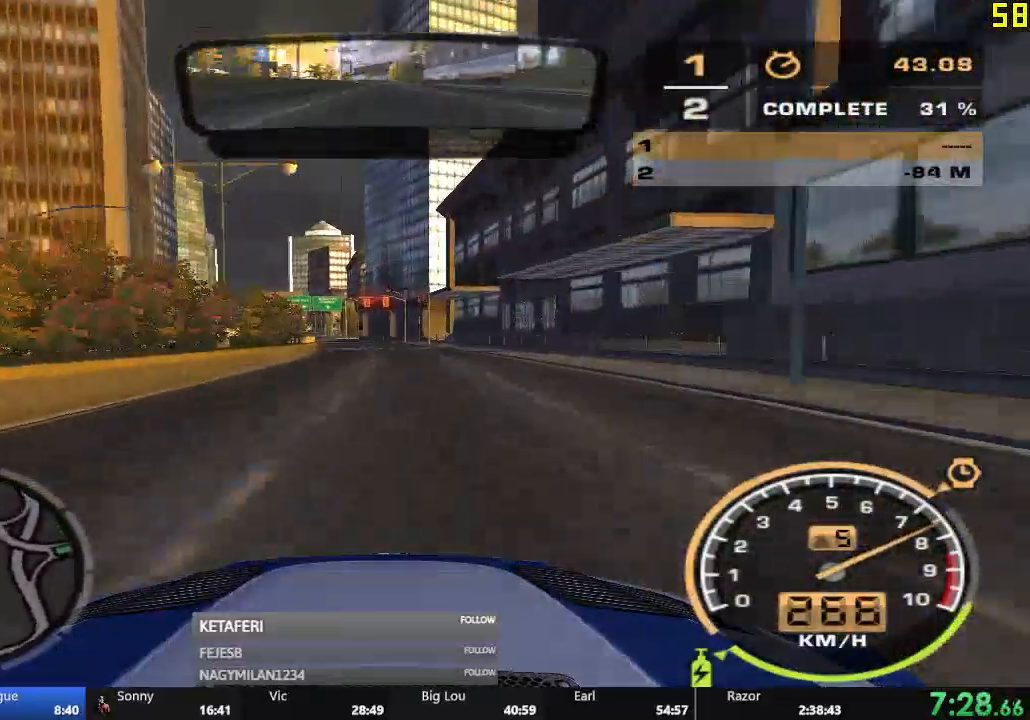
{"buttons": ["R2"], "left_stick": "center", "events": [[434, "B", "down"], [501, "B", "up"]]}
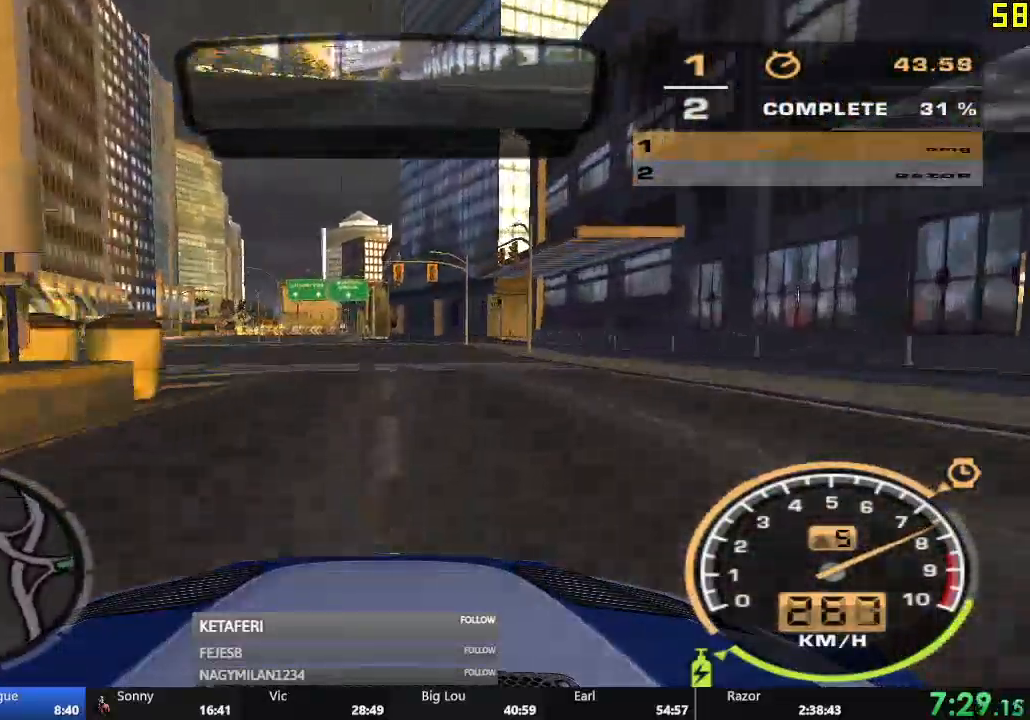
{"buttons": ["R2"], "left_stick": "center", "events": []}
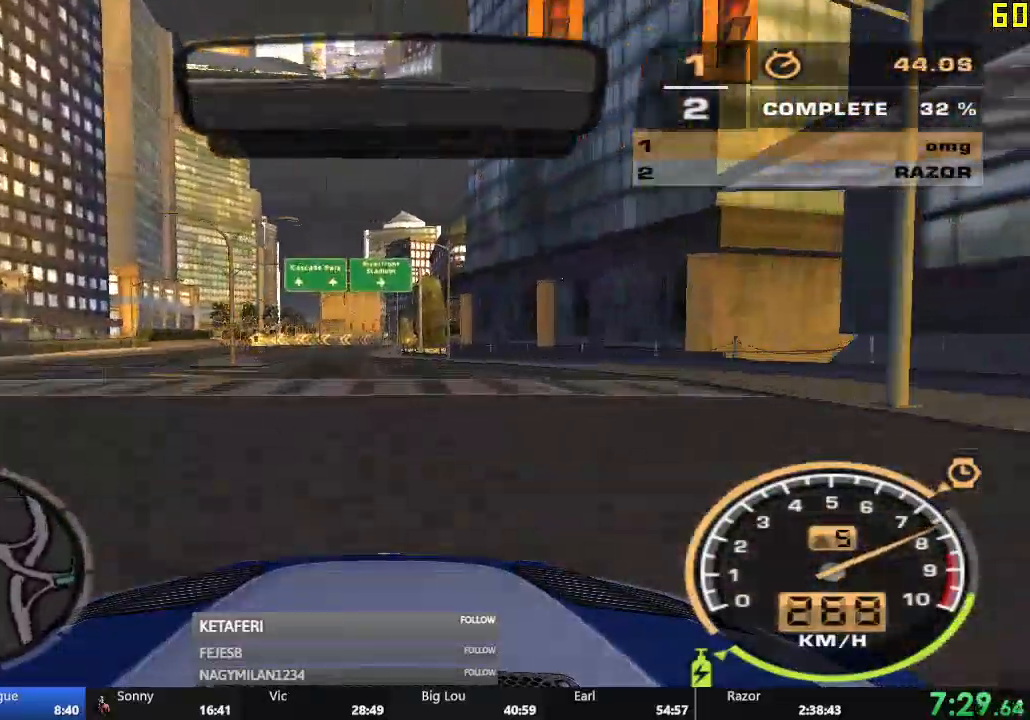
{"buttons": ["R2"], "left_stick": "center", "events": [[151, "R1", "down"], [201, "R1", "up"], [267, "left_stick", "right"], [434, "left_stick", "center"]]}